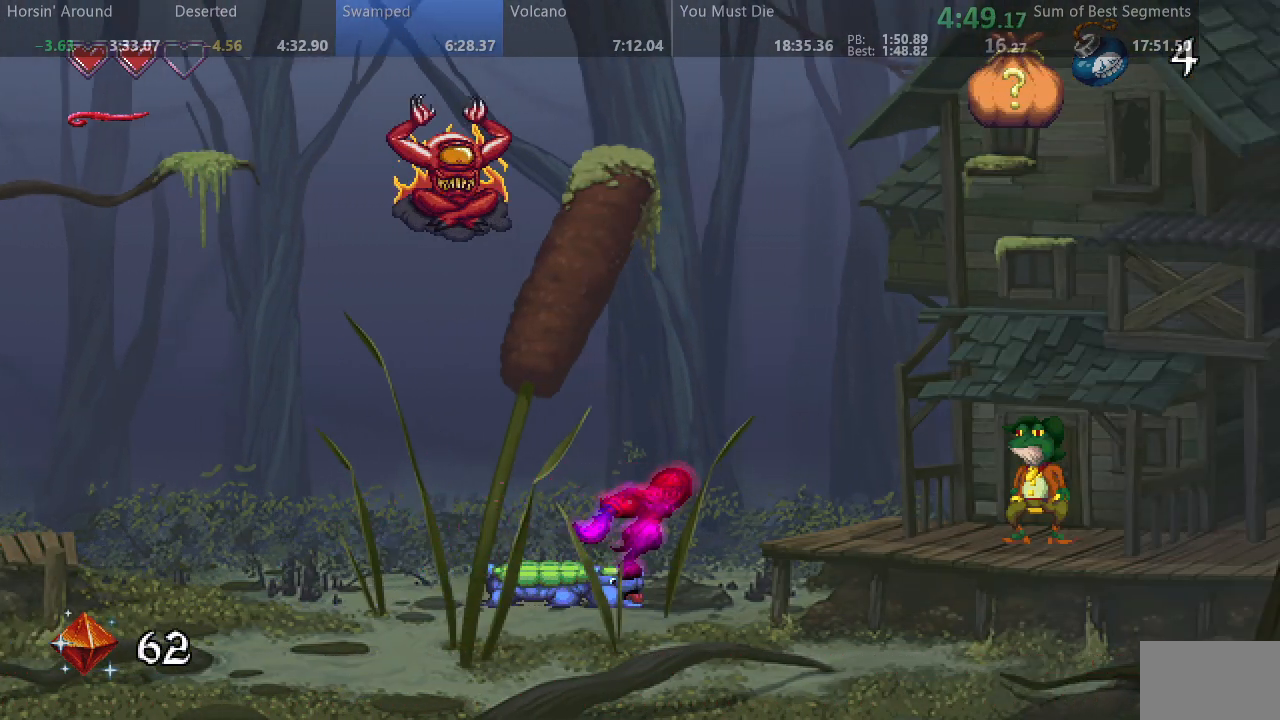
Gameplay with a controller (arcade stick); each line is a JSON object with the inputs held at the frame after it (dt_ms = milliseconds from this image to that frame). "events" lists button and stick changes between this image and that frame as [ms after this image, input, new state], when the widget could be followed in between. Not read: DPAD_LEFT L3 R3 other_buttons.
{"dt_ms": 500, "buttons": ["SQUARE", "DPAD_RIGHT"], "events": []}
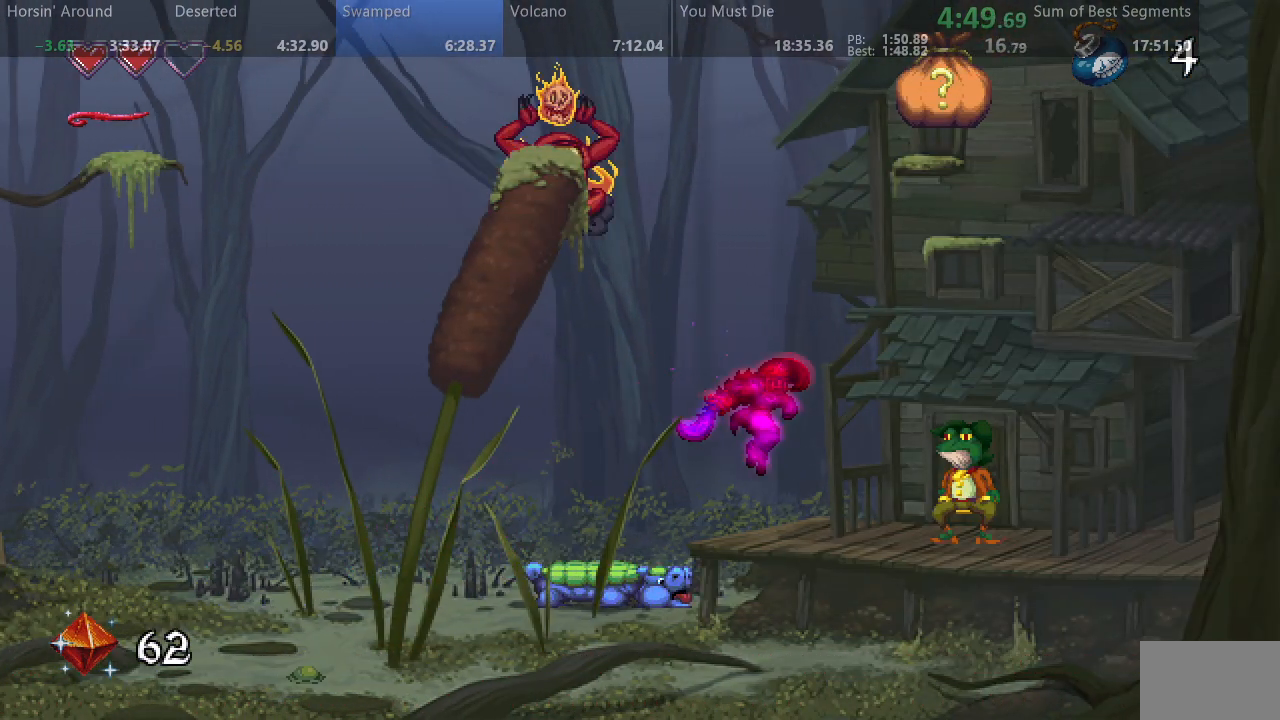
{"dt_ms": 500, "buttons": ["L2"], "events": [[117, "SQUARE", "up"], [300, "L2", "down"], [350, "DPAD_RIGHT", "up"], [367, "L2", "up"], [450, "L2", "down"]]}
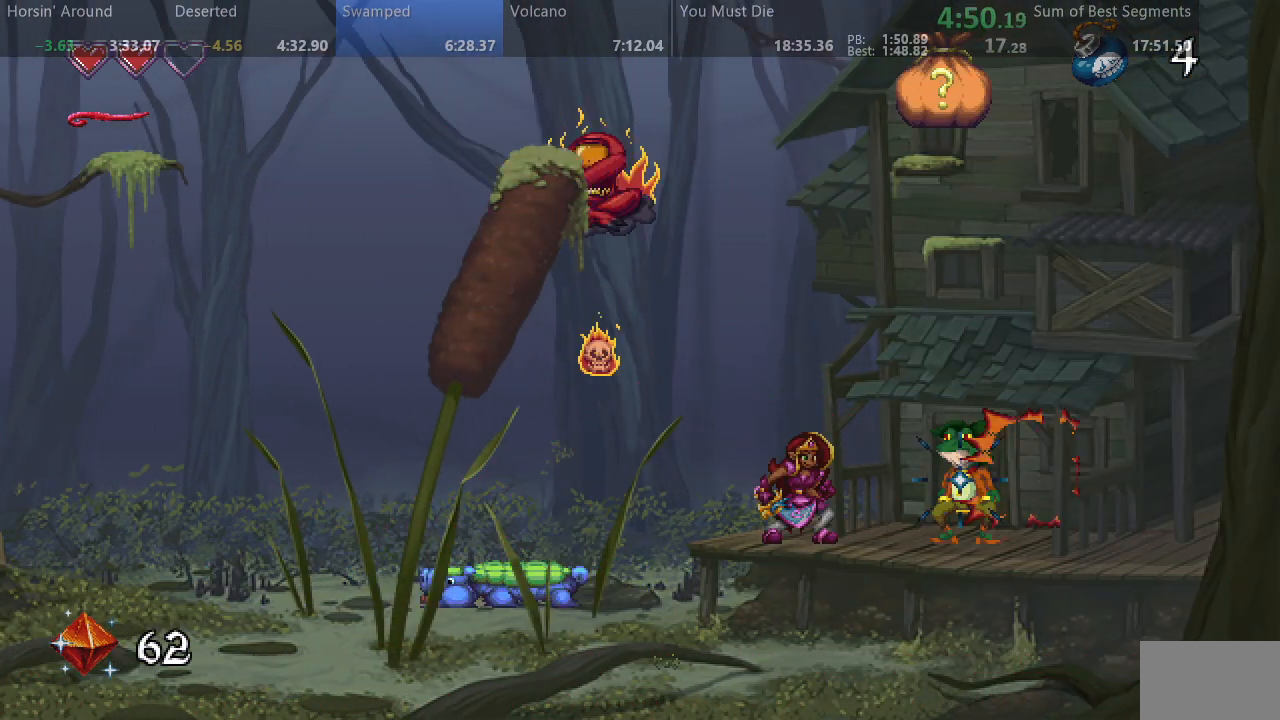
{"dt_ms": 500, "buttons": ["L2"], "events": [[17, "L2", "up"], [83, "L2", "down"], [150, "L2", "up"], [217, "L2", "down"], [283, "L2", "up"], [350, "L2", "down"], [417, "L2", "up"], [500, "L2", "down"]]}
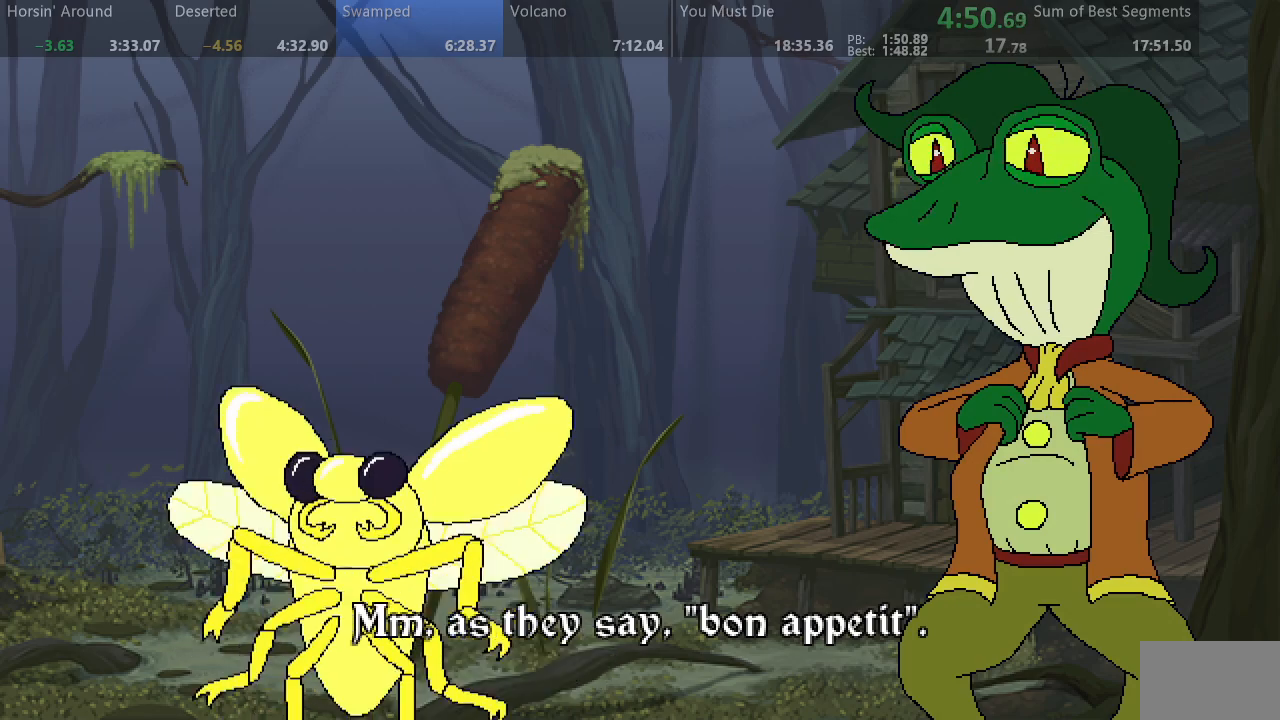
{"dt_ms": 500, "buttons": [], "events": [[67, "L2", "up"], [133, "L2", "down"], [200, "L2", "up"], [283, "L2", "down"], [350, "L2", "up"], [417, "L2", "down"], [483, "L2", "up"]]}
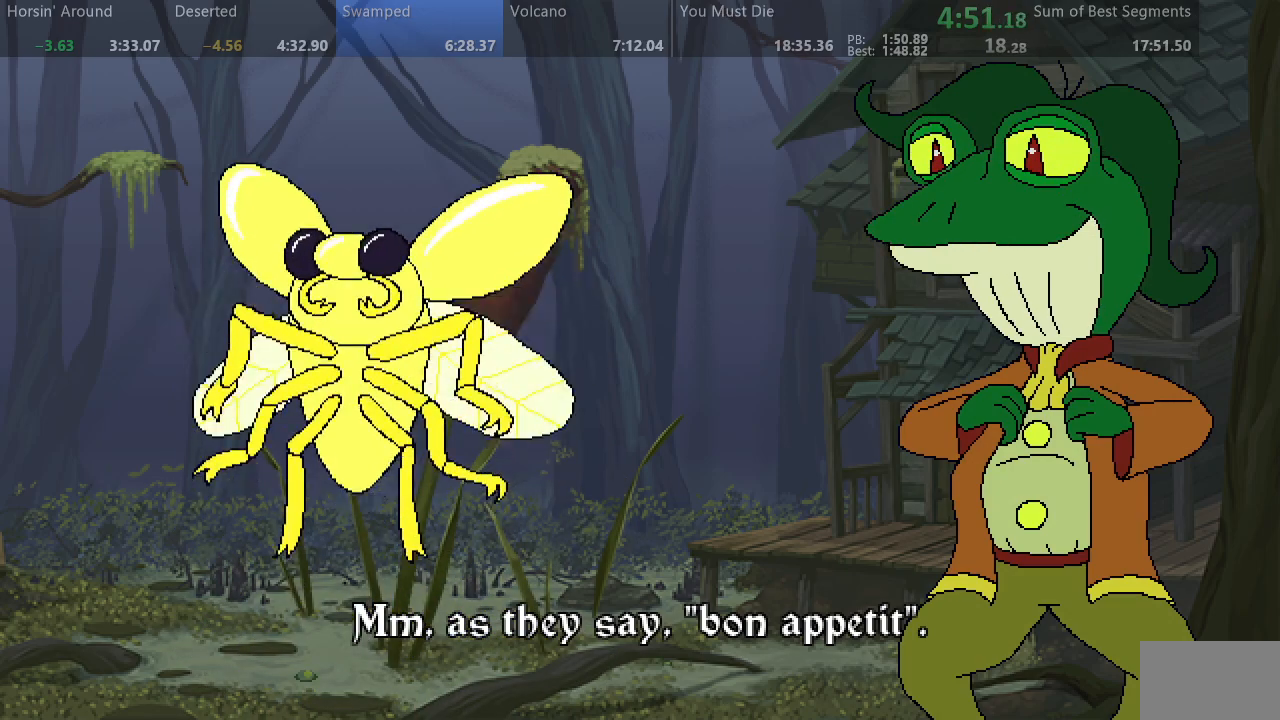
{"dt_ms": 500, "buttons": ["L2"], "events": [[67, "L2", "down"], [133, "L2", "up"], [217, "L2", "down"], [267, "L2", "up"], [367, "L2", "down"], [417, "L2", "up"], [500, "L2", "down"]]}
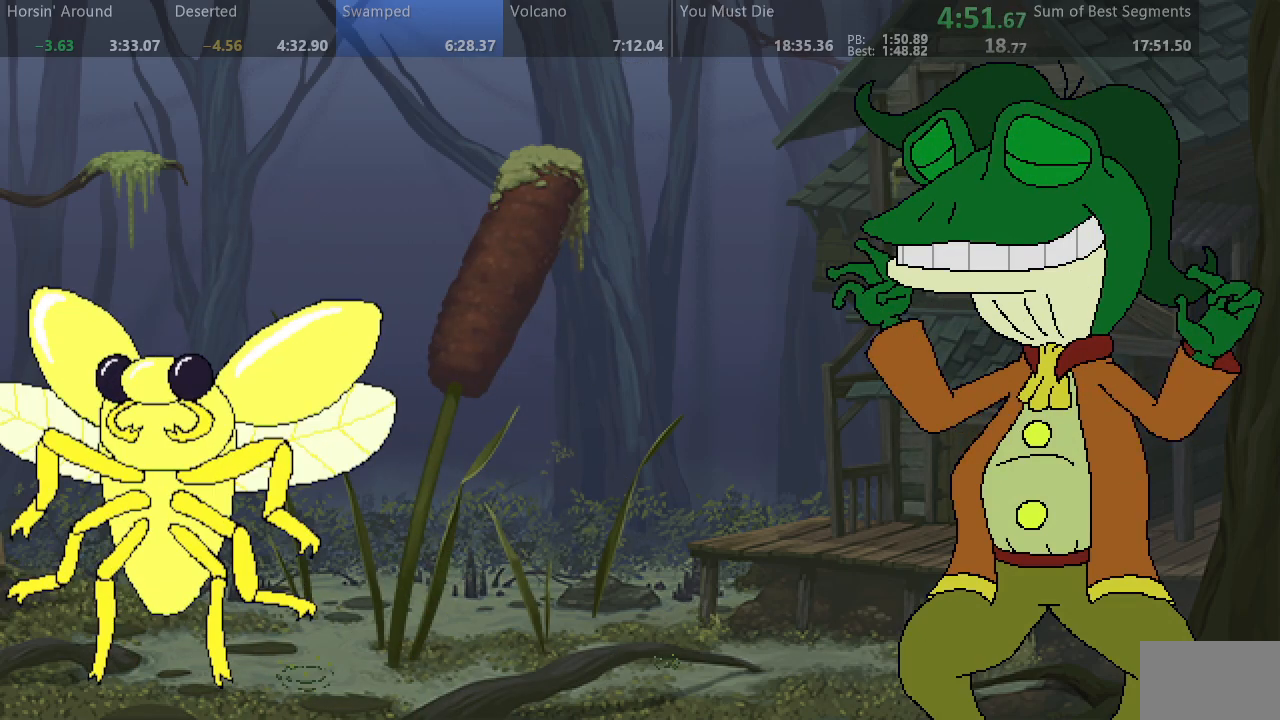
{"dt_ms": 500, "buttons": ["L2"], "events": [[67, "L2", "up"], [150, "L2", "down"], [217, "L2", "up"], [300, "L2", "down"], [367, "L2", "up"], [450, "L2", "down"]]}
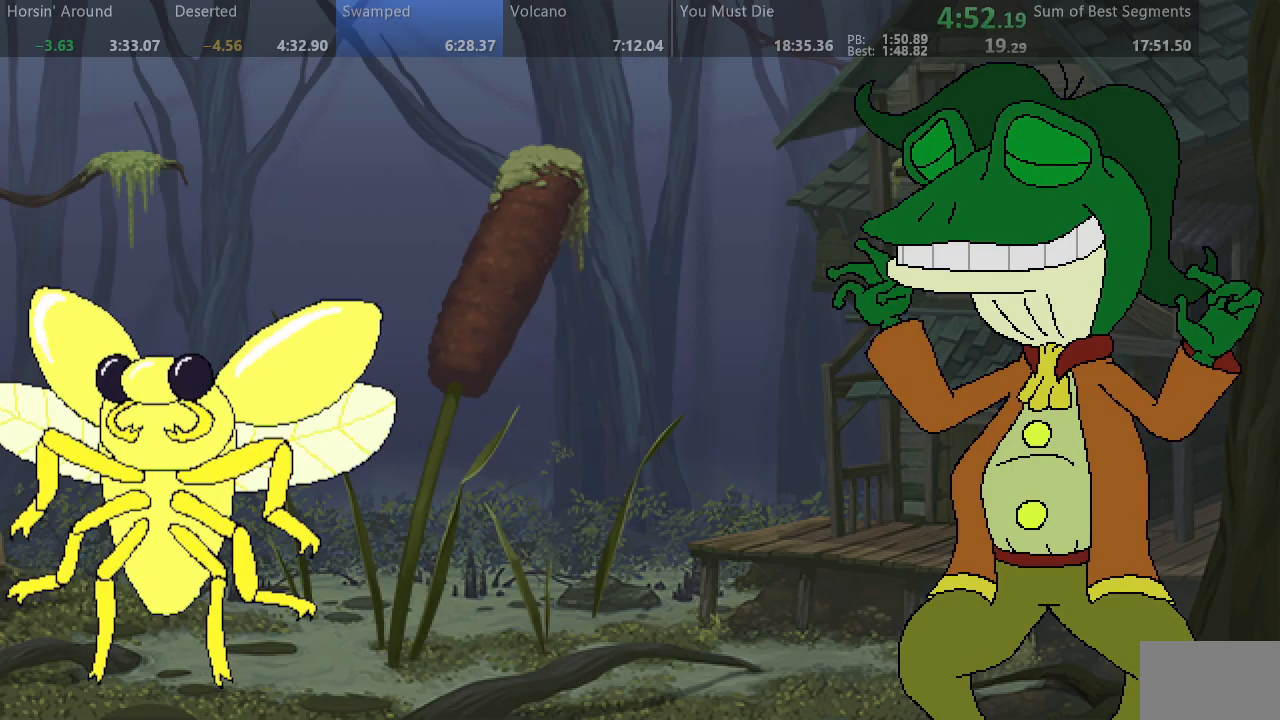
{"dt_ms": 500, "buttons": ["DPAD_RIGHT"], "events": [[17, "L2", "up"], [67, "DPAD_RIGHT", "down"]]}
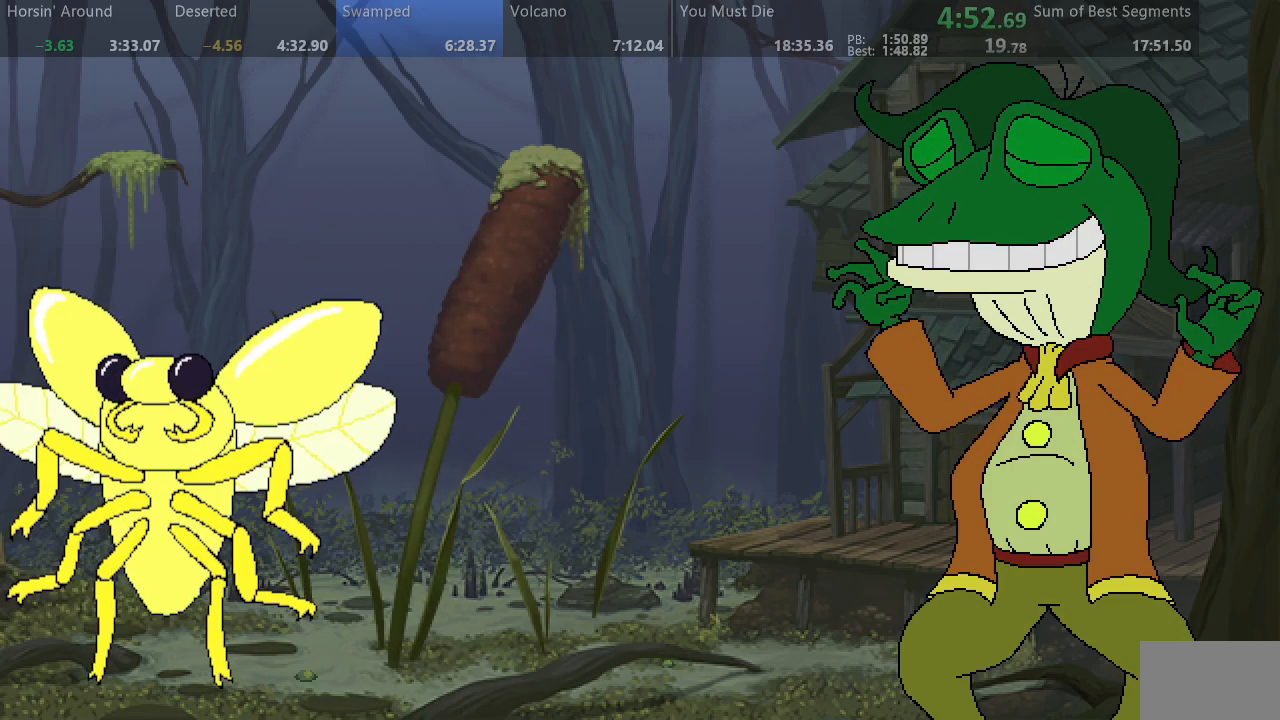
{"dt_ms": 500, "buttons": [], "events": [[450, "DPAD_RIGHT", "up"]]}
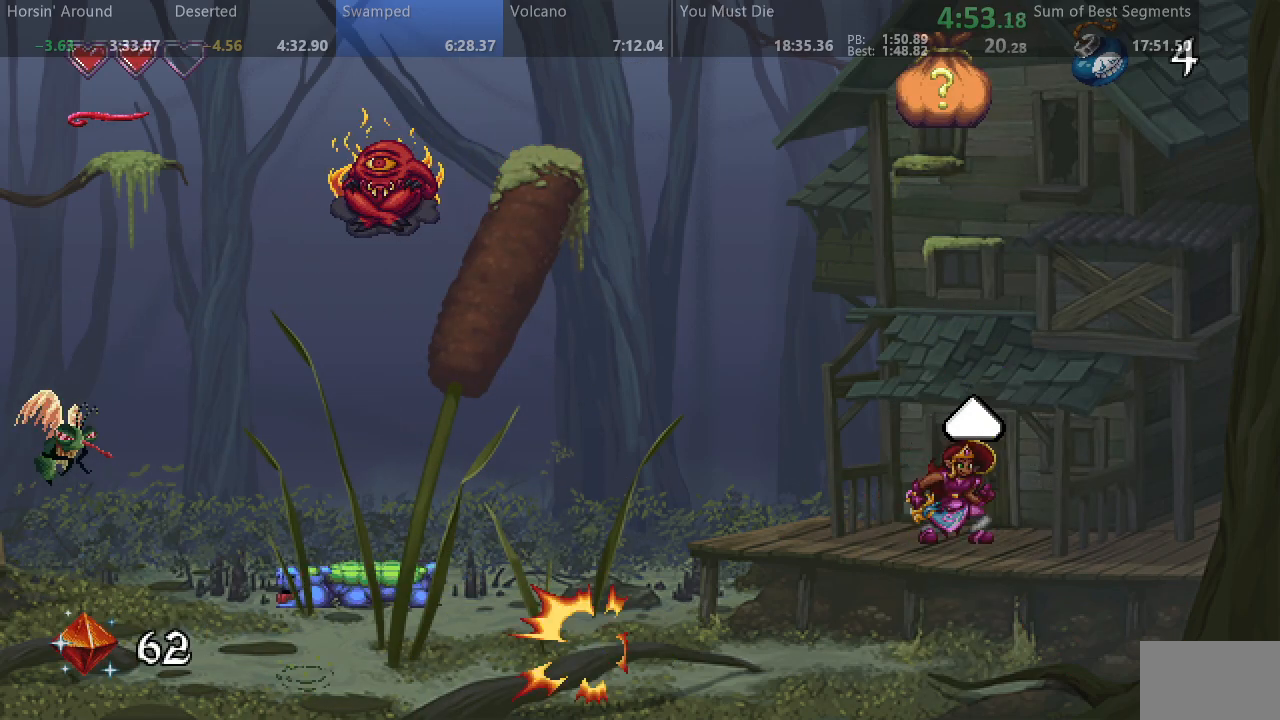
{"dt_ms": 1000, "buttons": ["DPAD_RIGHT"], "events": [[333, "DPAD_RIGHT", "down"]]}
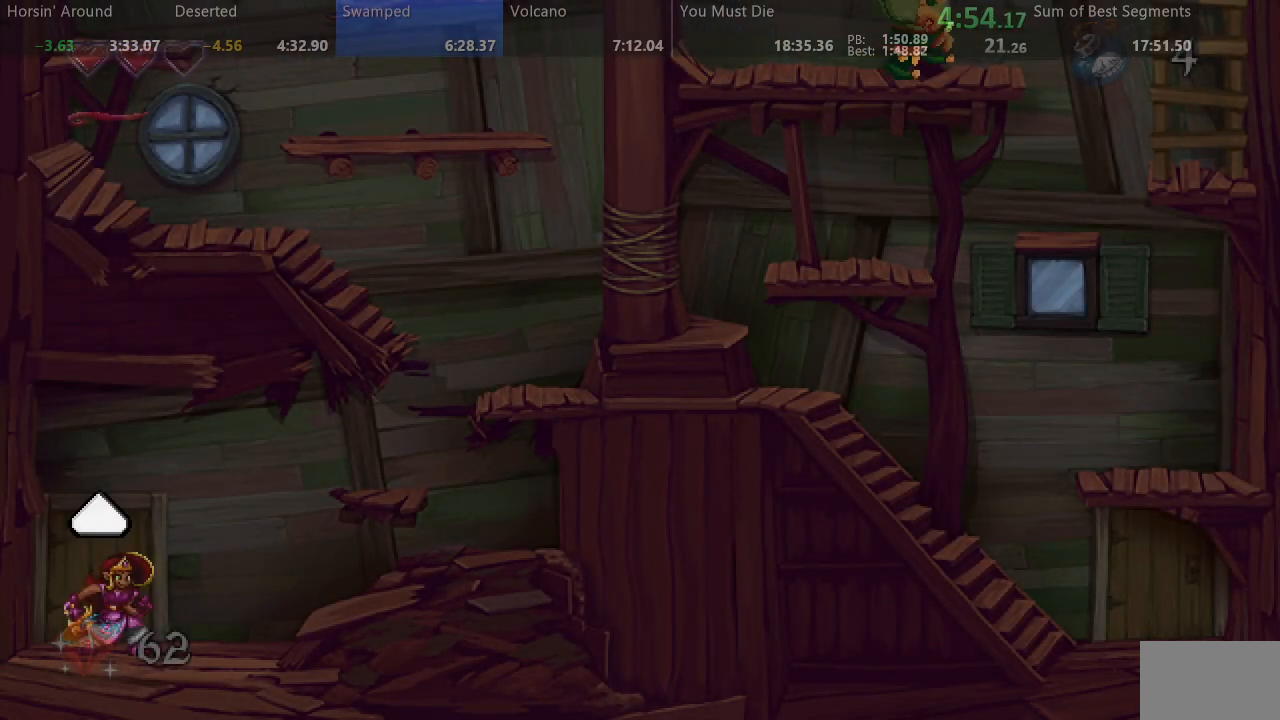
{"dt_ms": 500, "buttons": ["DPAD_RIGHT"], "events": []}
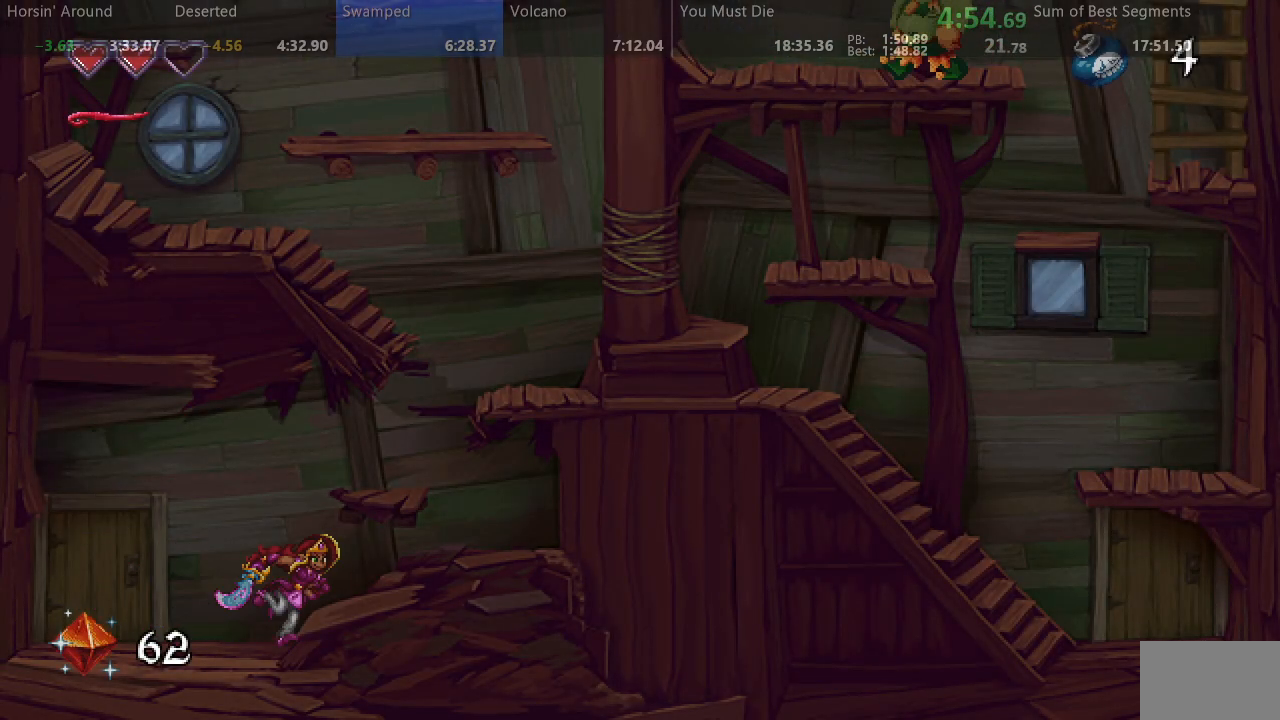
{"dt_ms": 500, "buttons": [], "events": [[333, "DPAD_RIGHT", "up"]]}
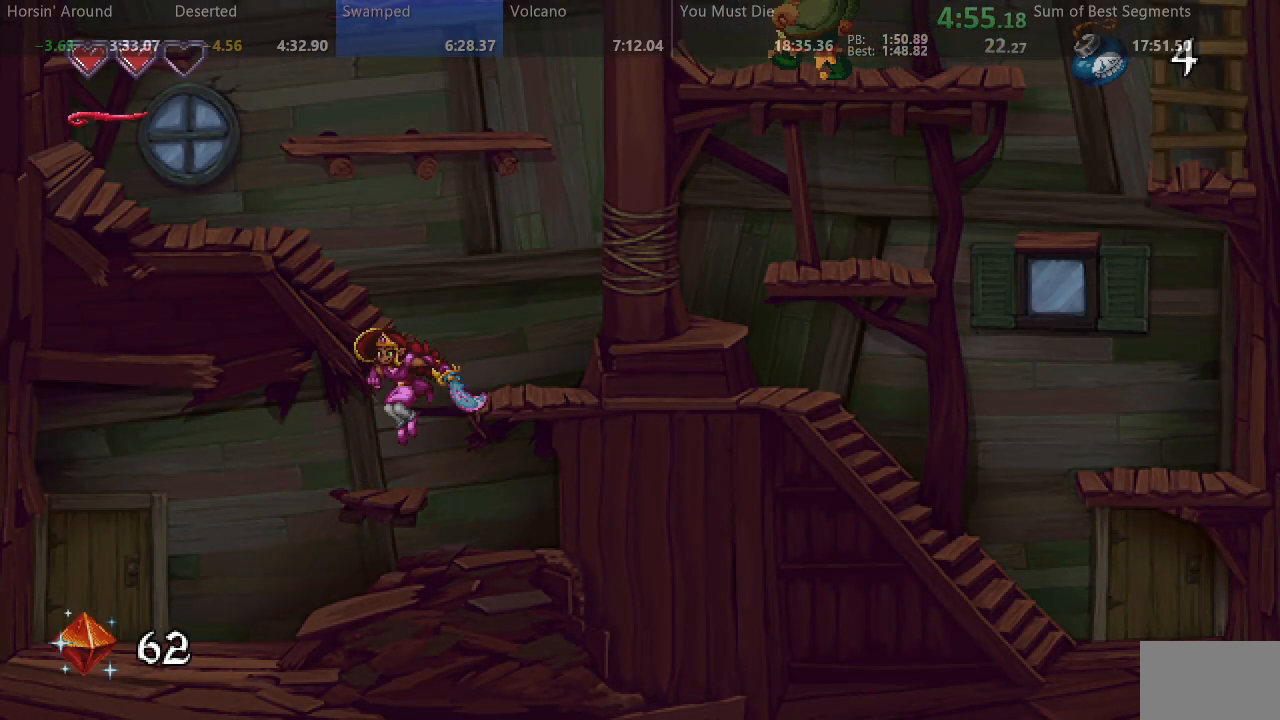
{"dt_ms": 500, "buttons": ["DPAD_RIGHT"], "events": [[117, "DPAD_RIGHT", "down"]]}
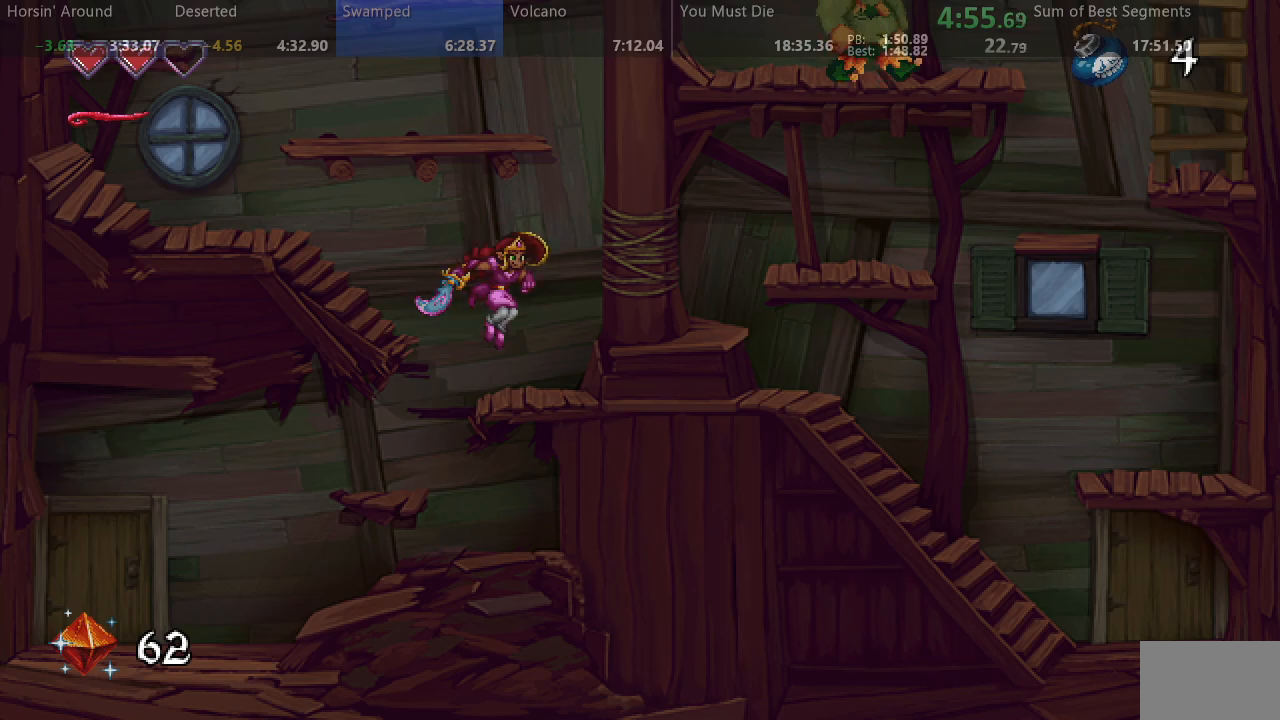
{"dt_ms": 500, "buttons": [], "events": [[33, "DPAD_RIGHT", "up"]]}
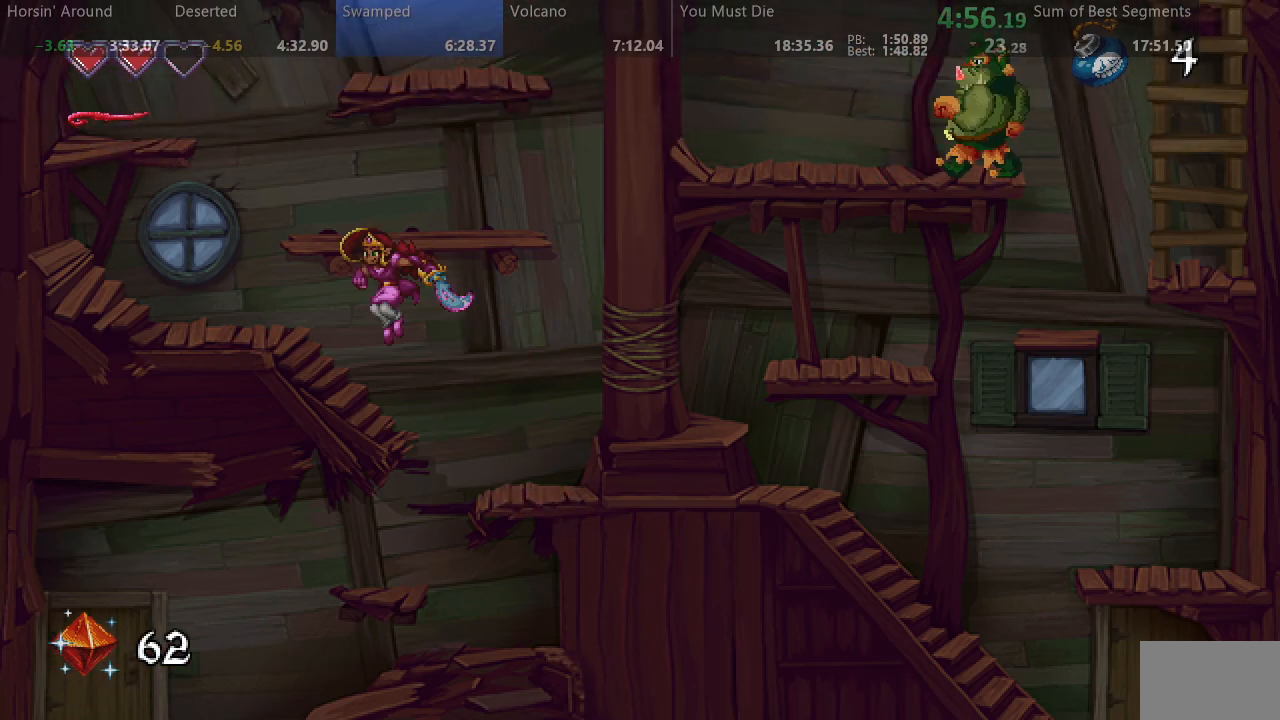
{"dt_ms": 1000, "buttons": [], "events": [[433, "DPAD_RIGHT", "down"], [717, "DPAD_RIGHT", "up"]]}
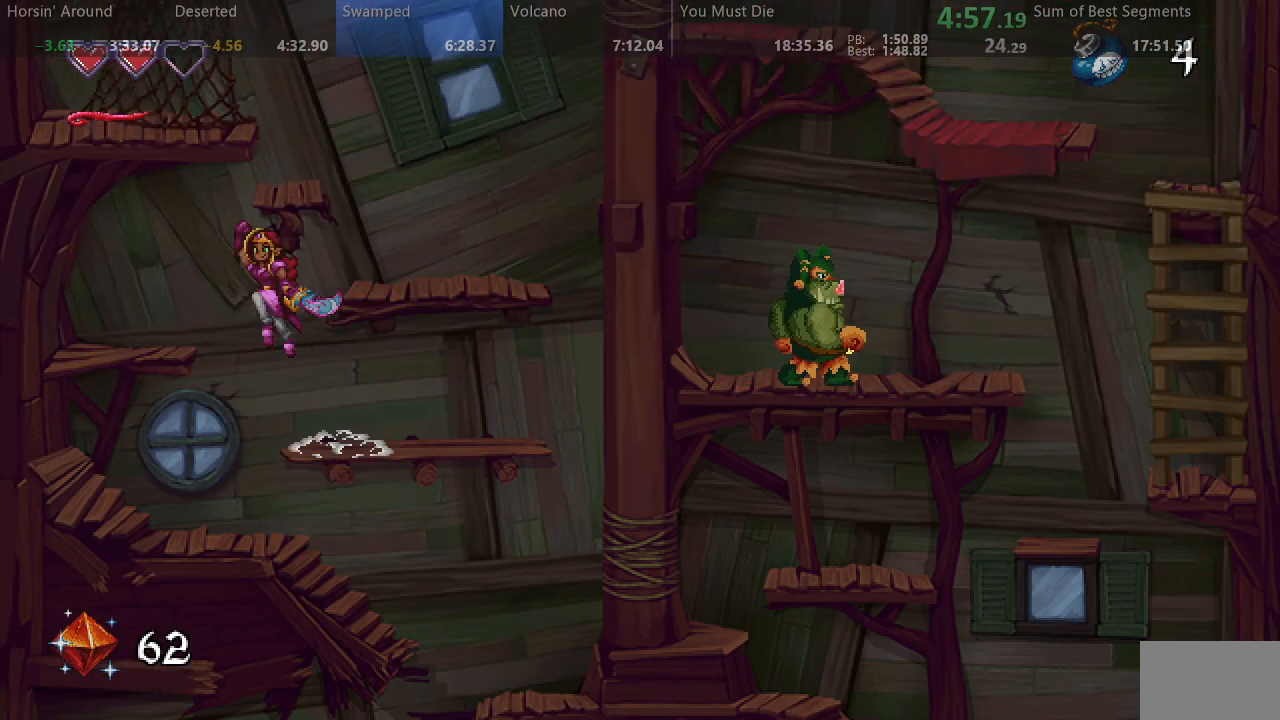
{"dt_ms": 500, "buttons": ["DPAD_RIGHT"], "events": [[317, "DPAD_RIGHT", "down"]]}
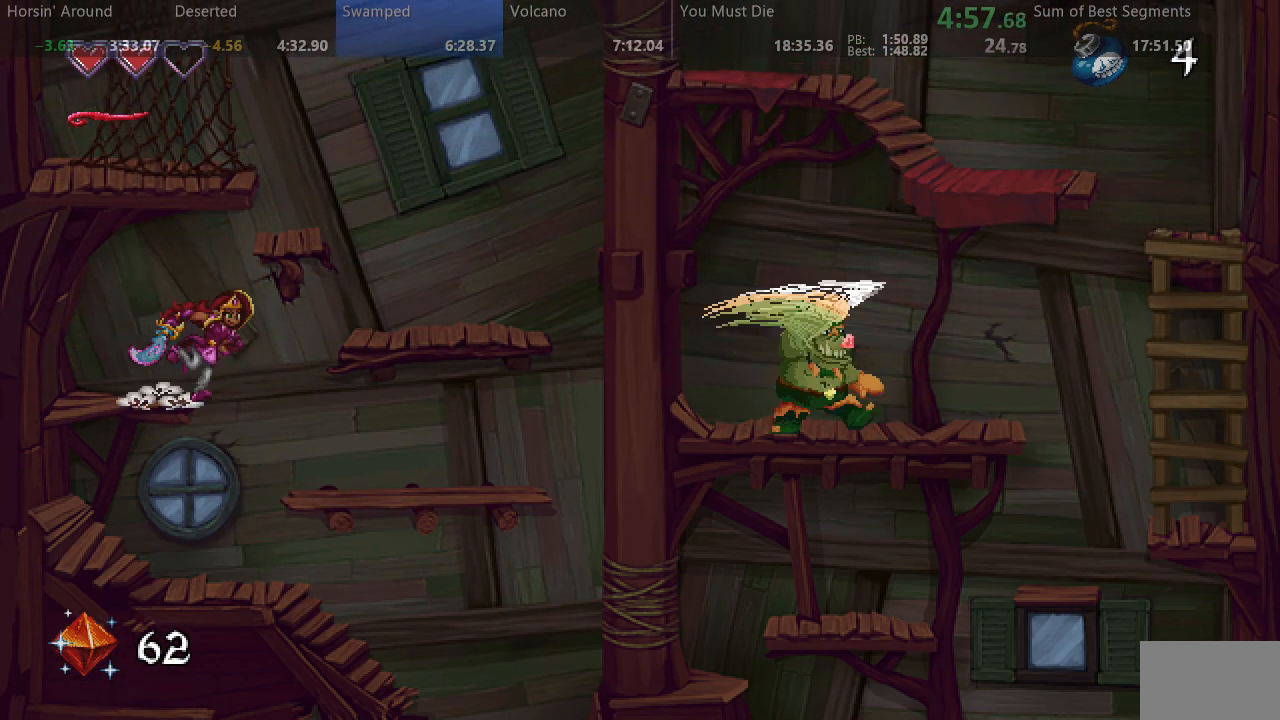
{"dt_ms": 500, "buttons": ["DPAD_RIGHT"], "events": []}
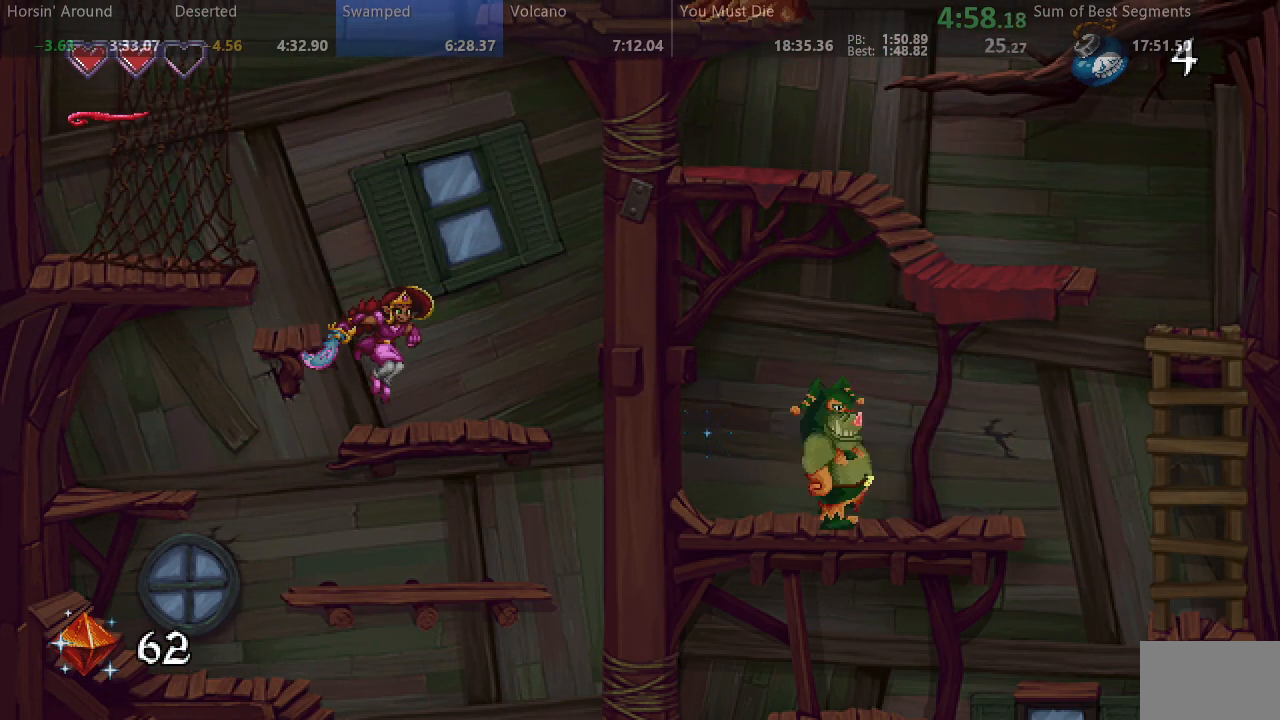
{"dt_ms": 500, "buttons": [], "events": [[100, "DPAD_RIGHT", "up"]]}
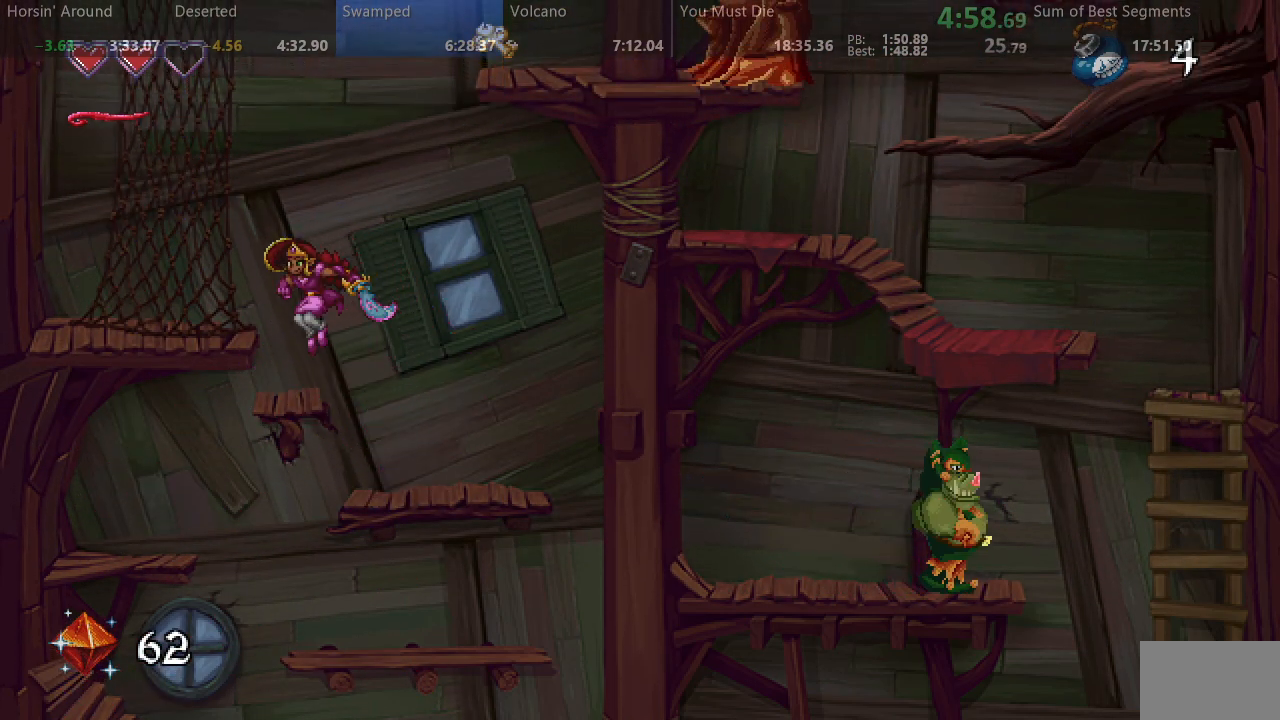
{"dt_ms": 500, "buttons": [], "events": []}
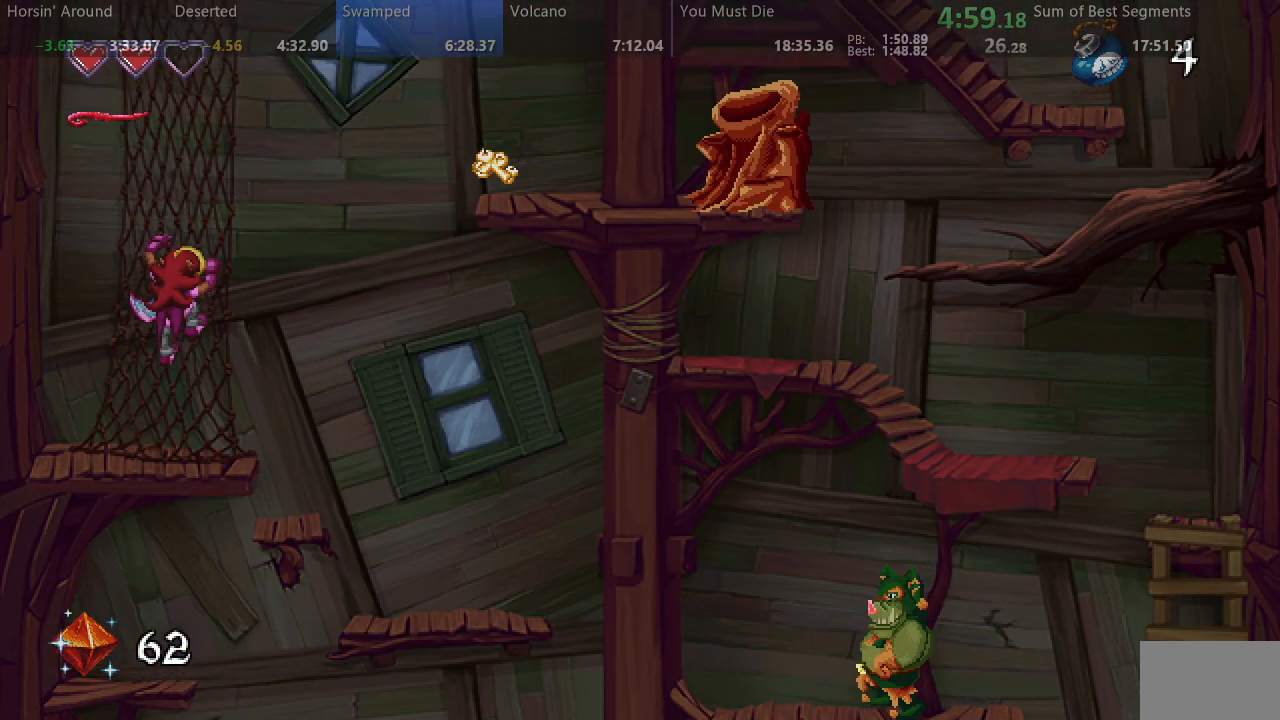
{"dt_ms": 1000, "buttons": [], "events": []}
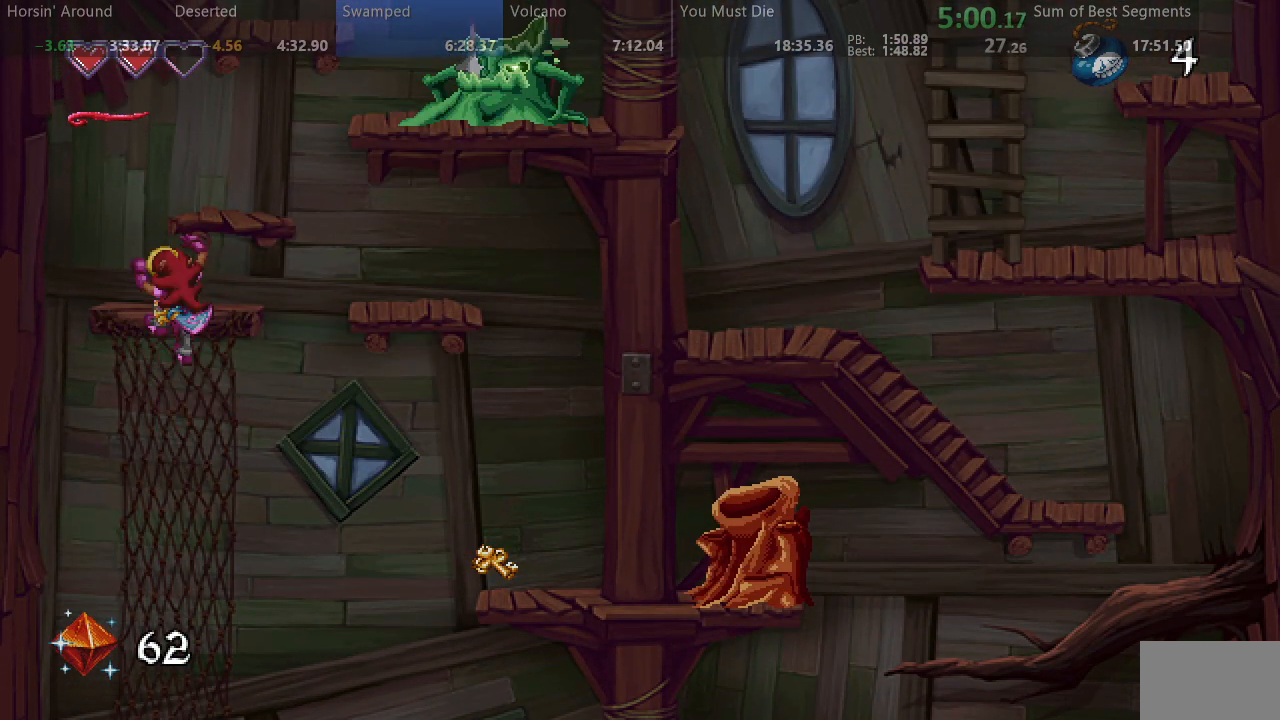
{"dt_ms": 500, "buttons": ["DPAD_RIGHT"], "events": [[133, "DPAD_RIGHT", "down"]]}
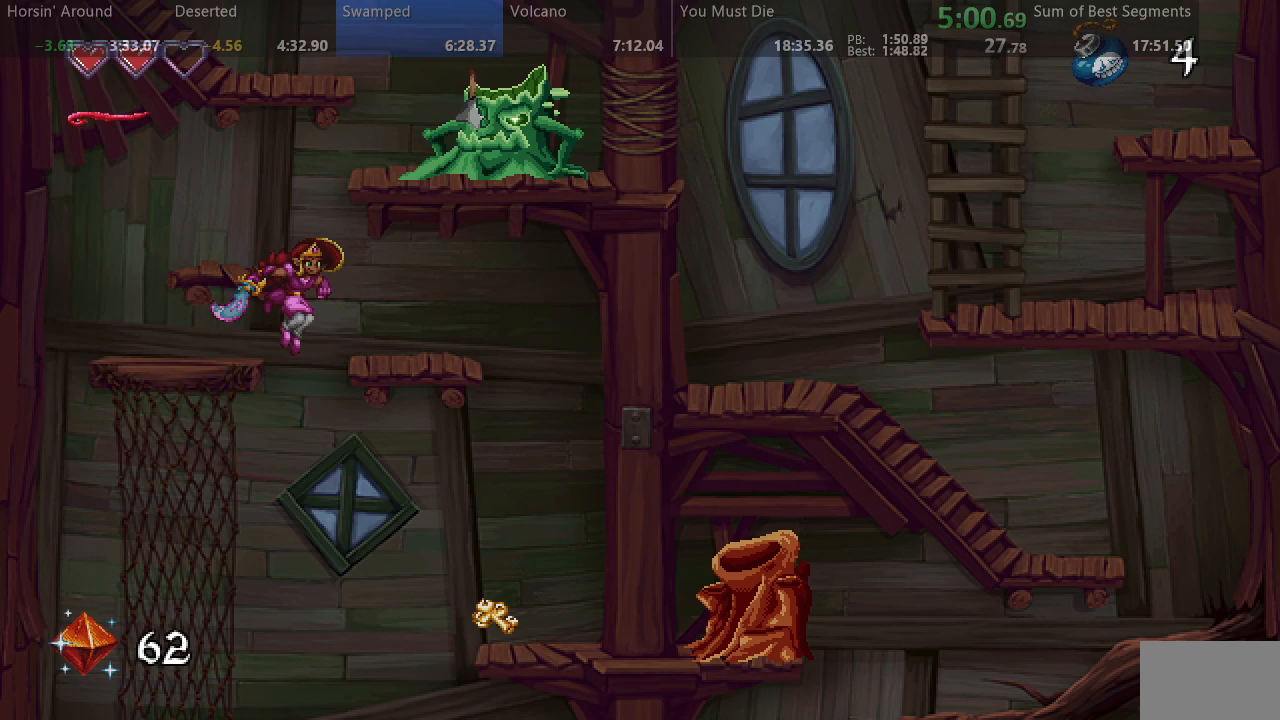
{"dt_ms": 500, "buttons": ["DPAD_RIGHT"], "events": []}
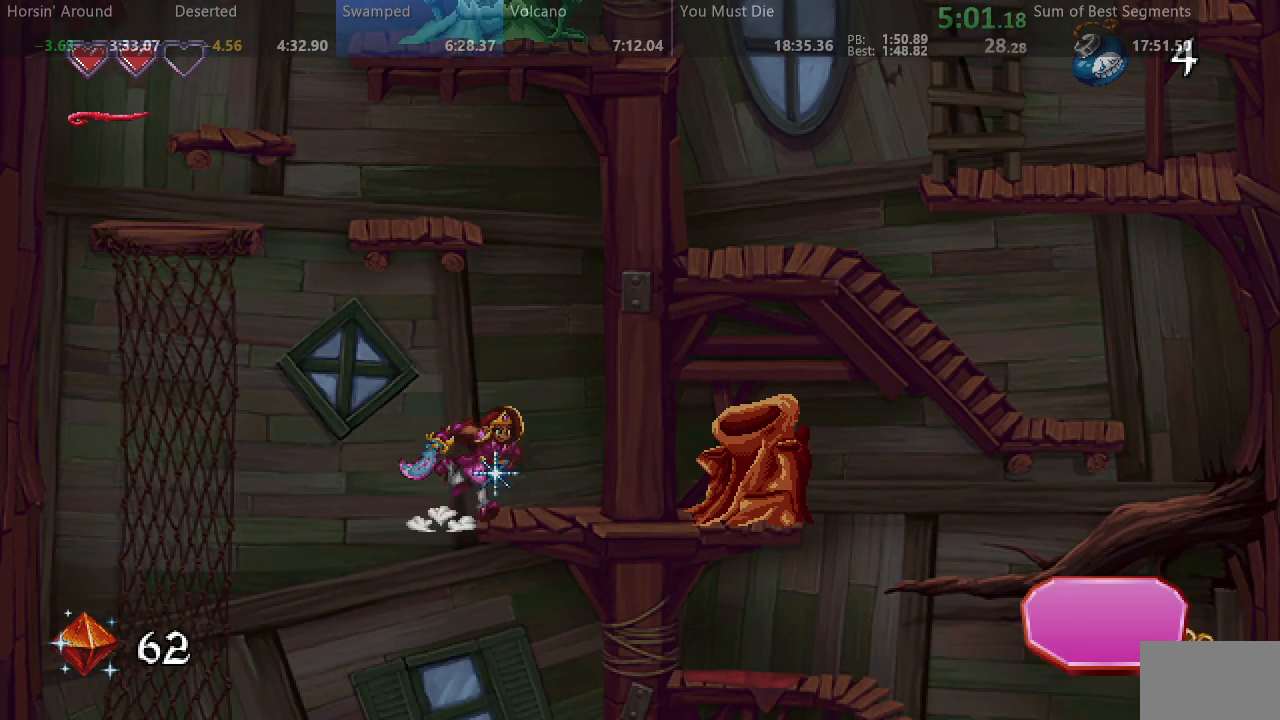
{"dt_ms": 500, "buttons": [], "events": [[233, "DPAD_RIGHT", "up"]]}
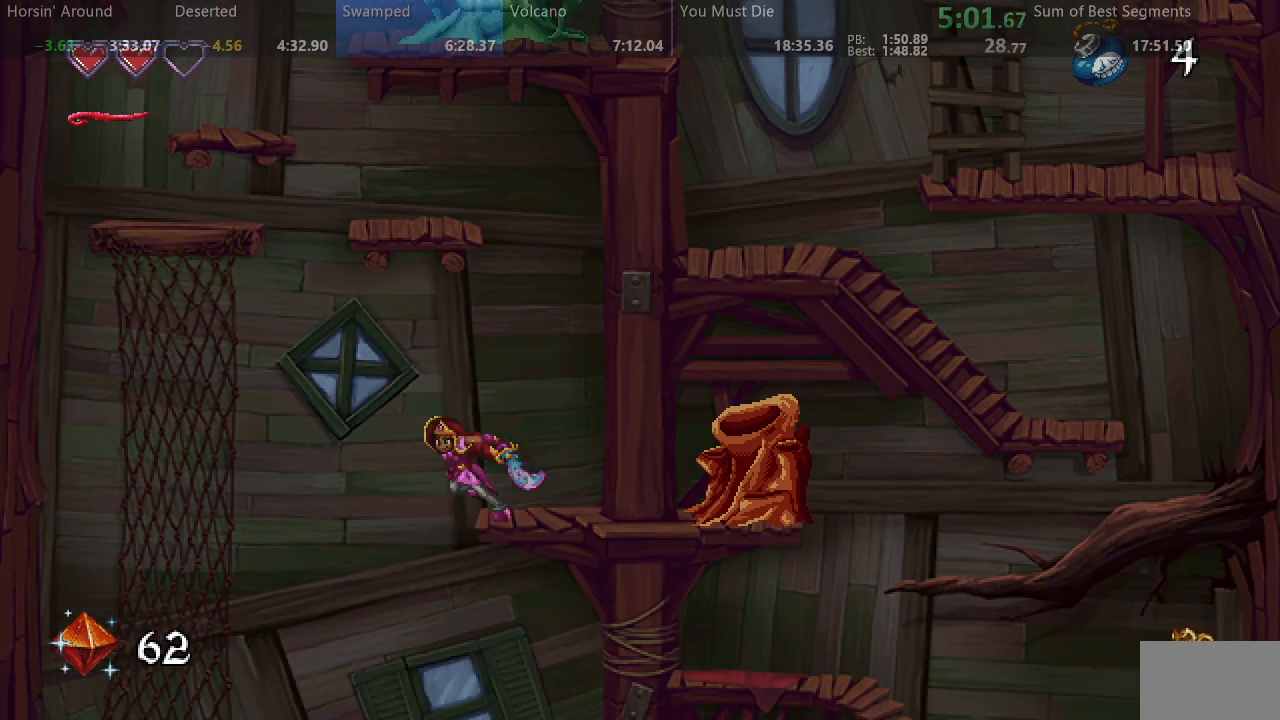
{"dt_ms": 500, "buttons": [], "events": []}
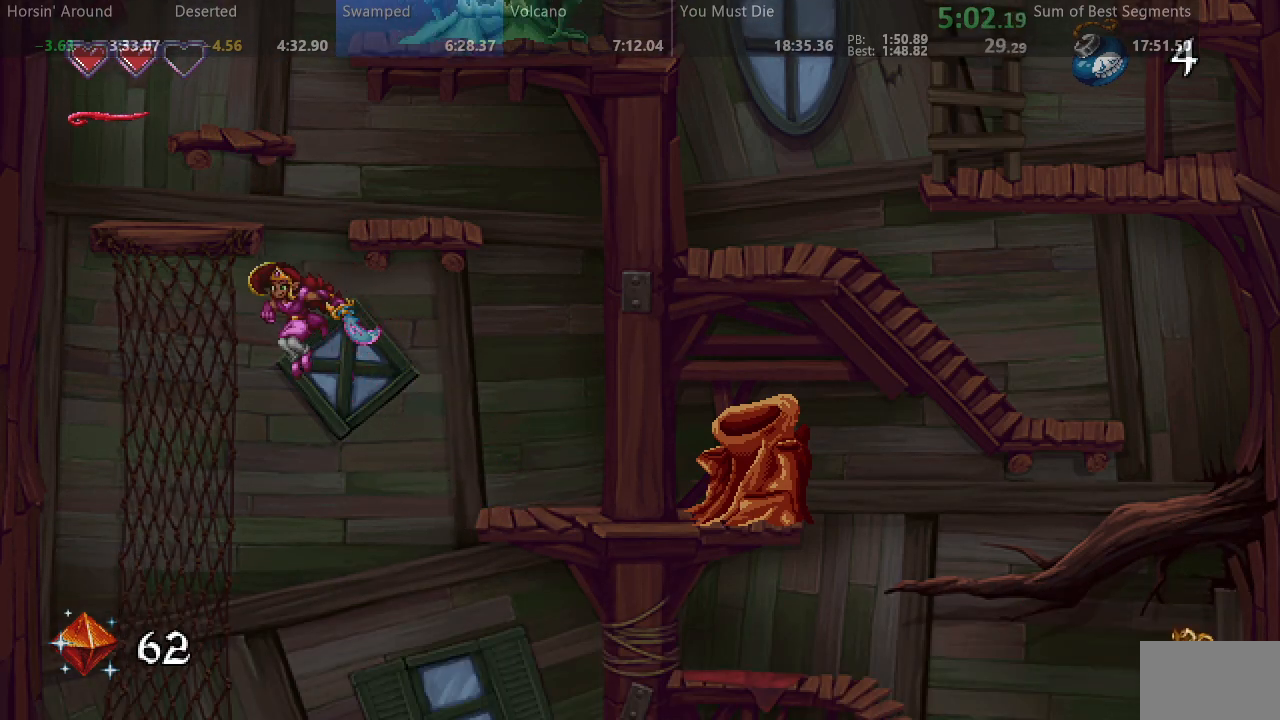
{"dt_ms": 500, "buttons": [], "events": []}
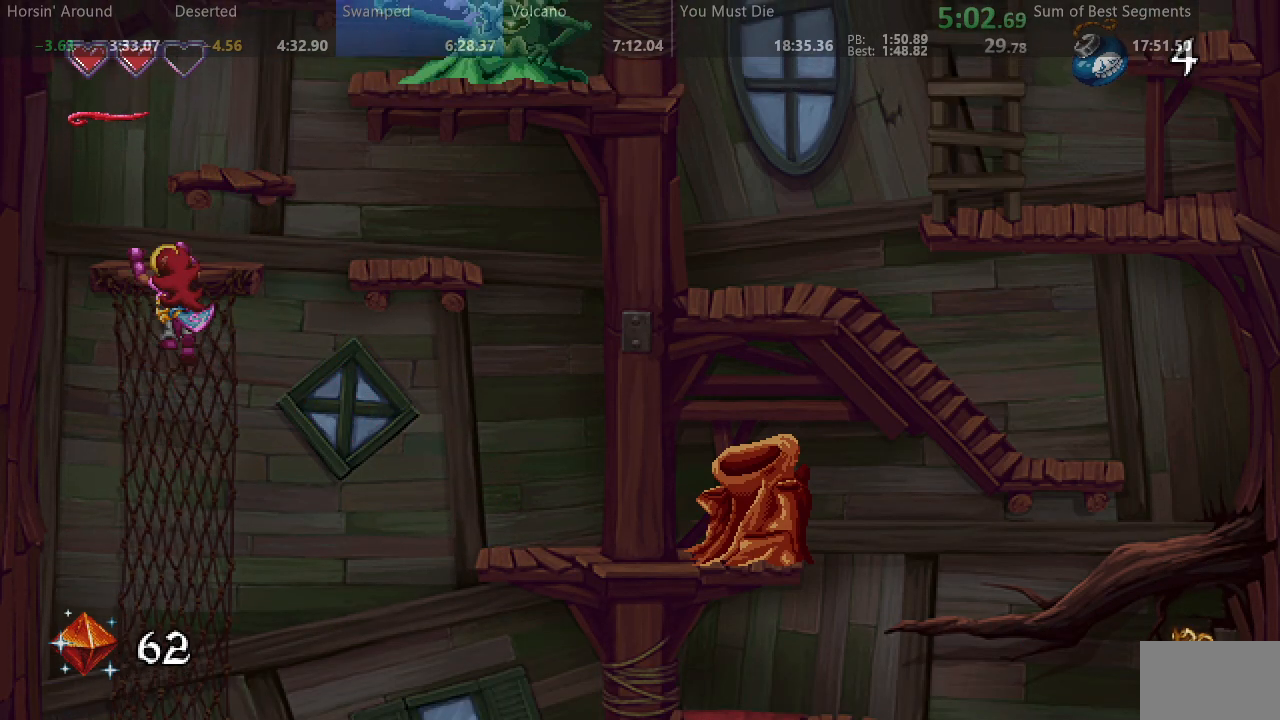
{"dt_ms": 500, "buttons": ["DPAD_RIGHT"], "events": [[467, "DPAD_RIGHT", "down"]]}
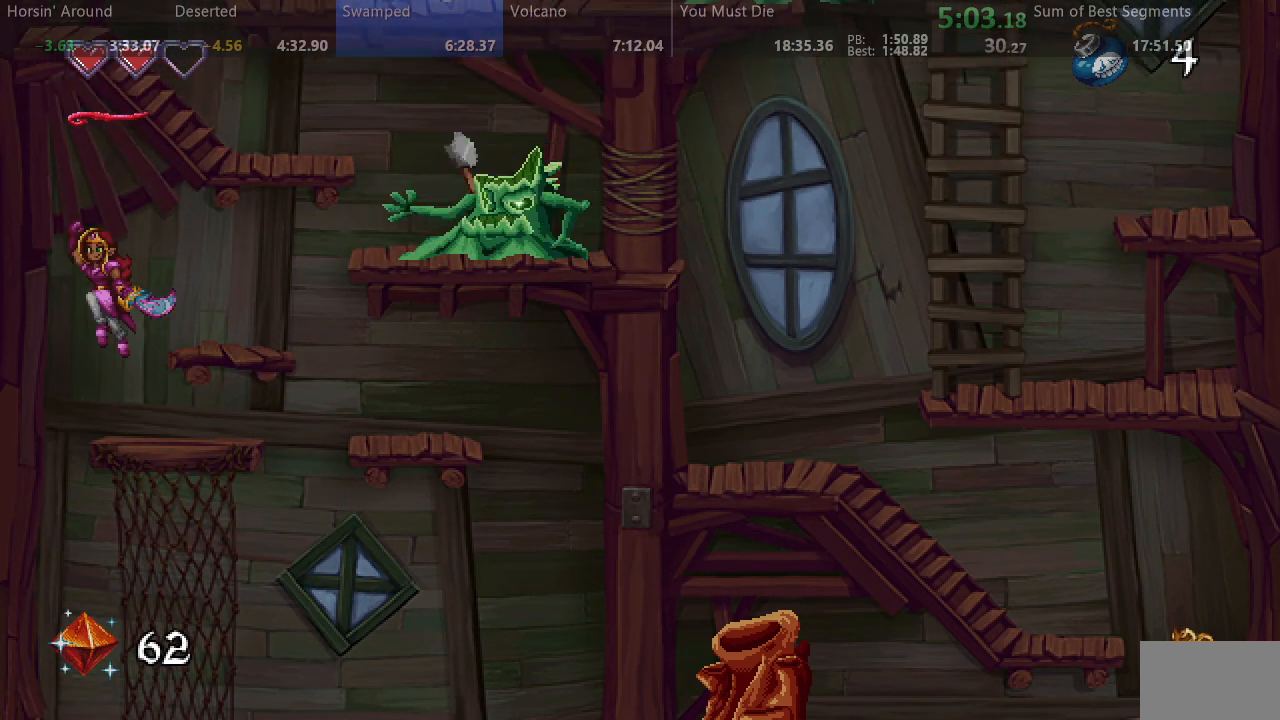
{"dt_ms": 500, "buttons": ["DPAD_RIGHT"], "events": []}
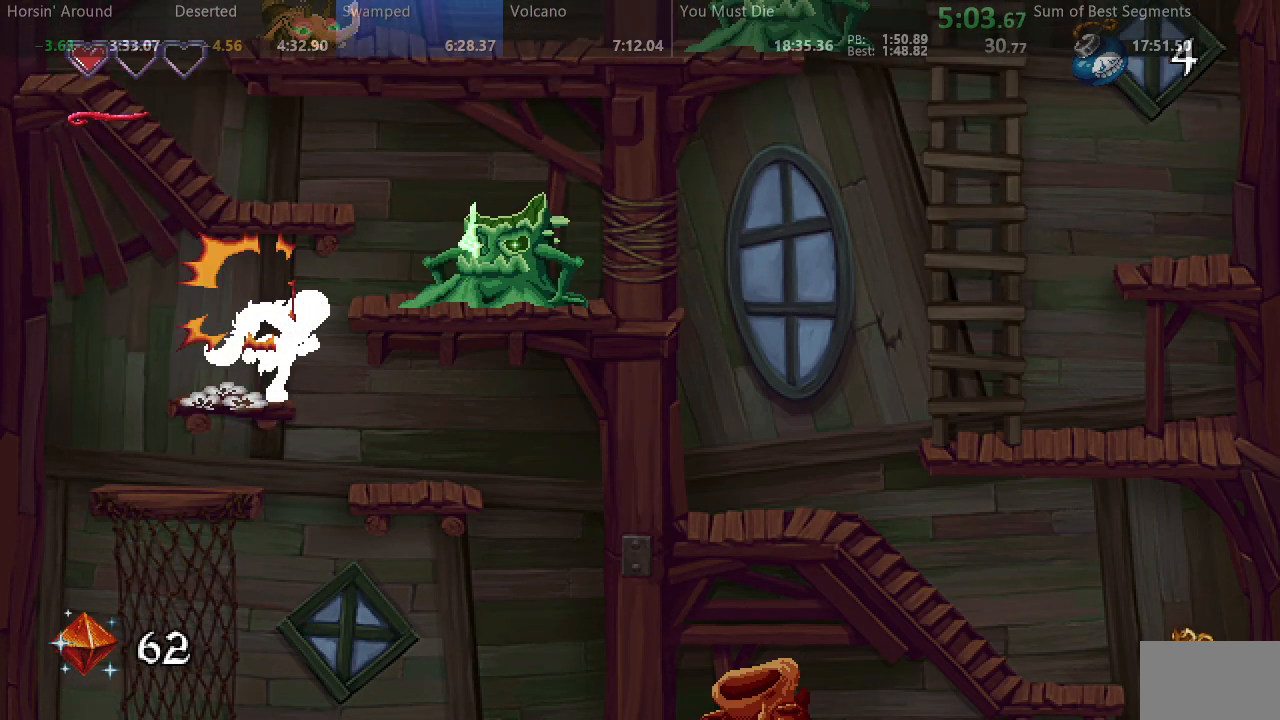
{"dt_ms": 500, "buttons": ["SQUARE", "DPAD_RIGHT"], "events": [[100, "SQUARE", "down"]]}
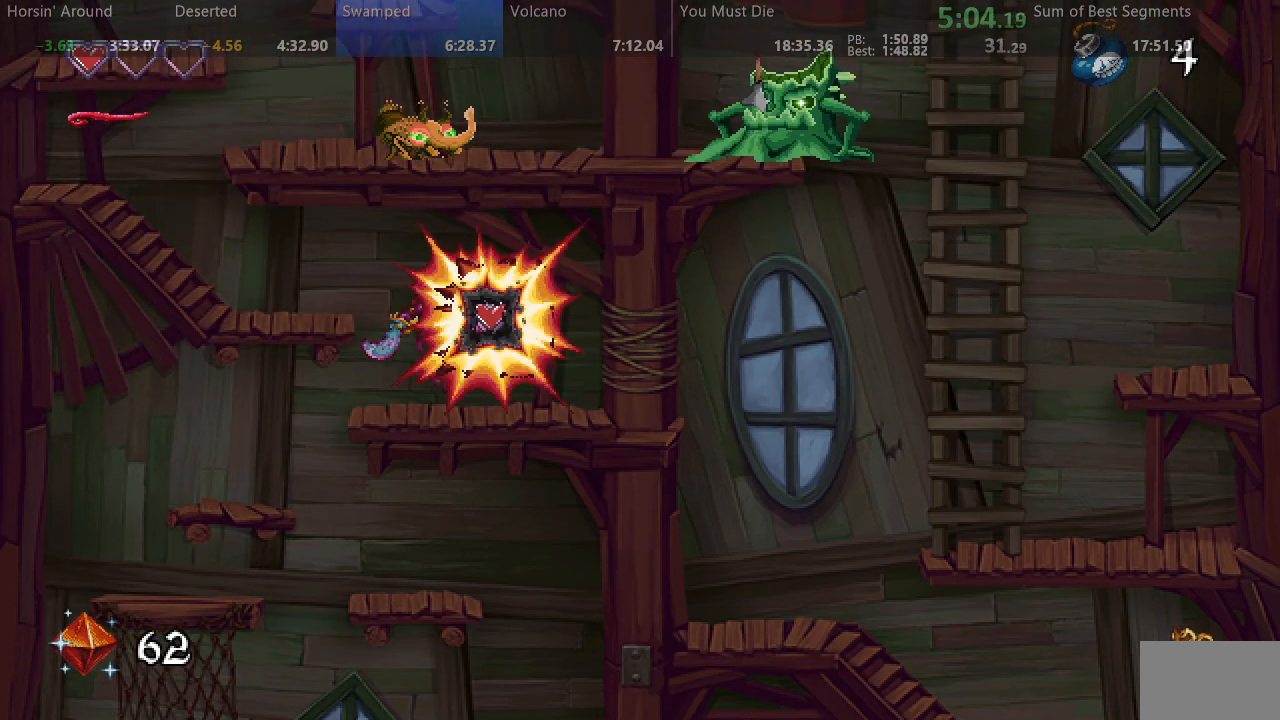
{"dt_ms": 500, "buttons": ["SQUARE"], "events": [[83, "DPAD_RIGHT", "up"]]}
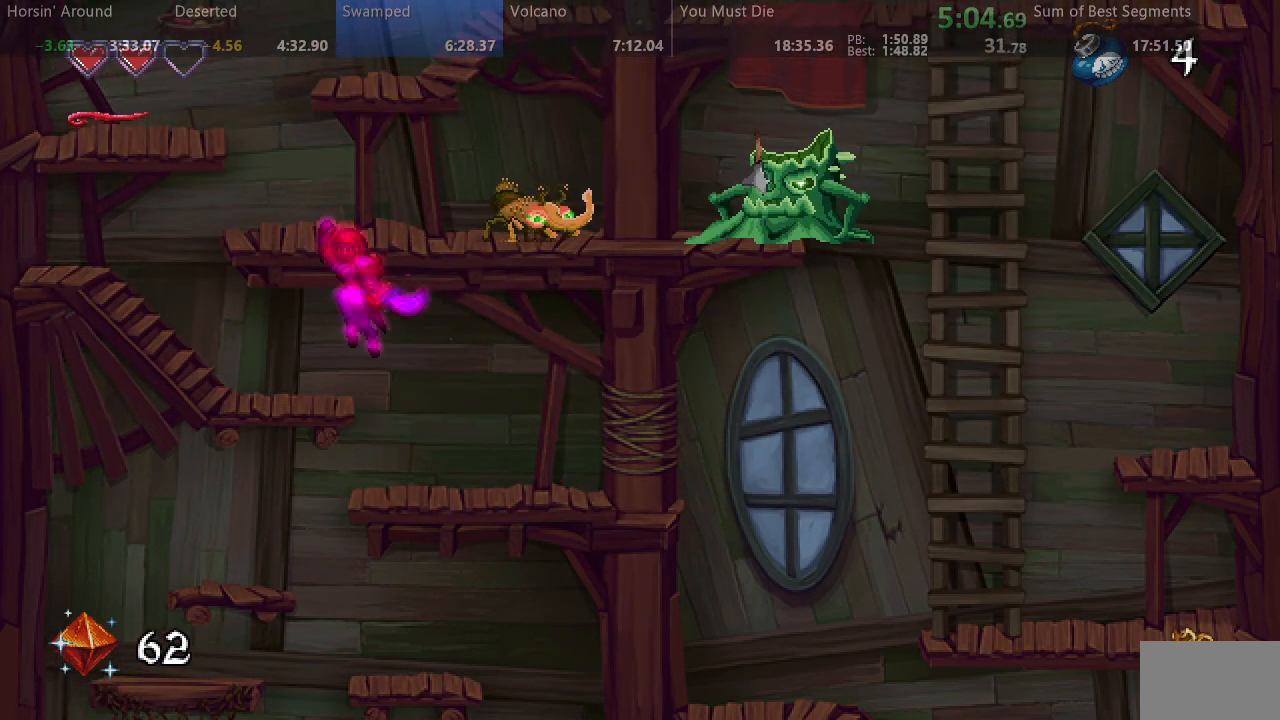
{"dt_ms": 500, "buttons": ["DPAD_RIGHT"], "events": [[383, "DPAD_RIGHT", "down"], [467, "SQUARE", "up"]]}
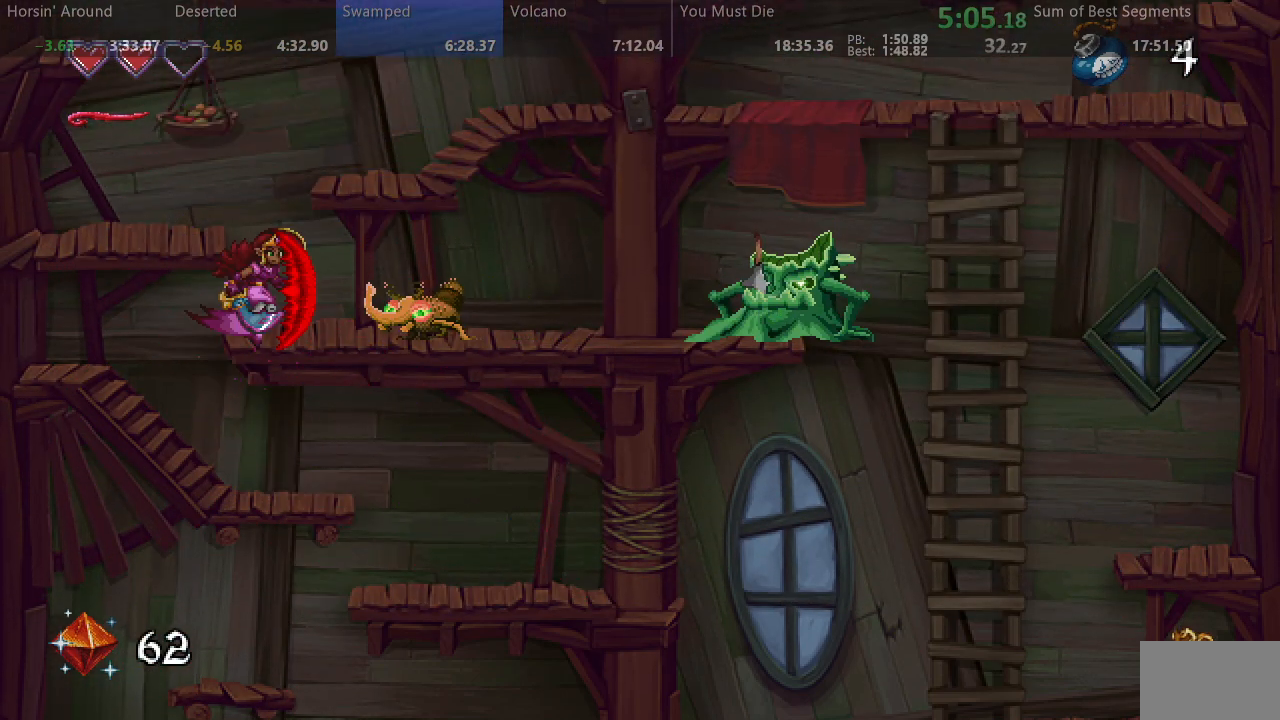
{"dt_ms": 500, "buttons": ["SQUARE"], "events": [[33, "SQUARE", "down"], [250, "DPAD_RIGHT", "up"]]}